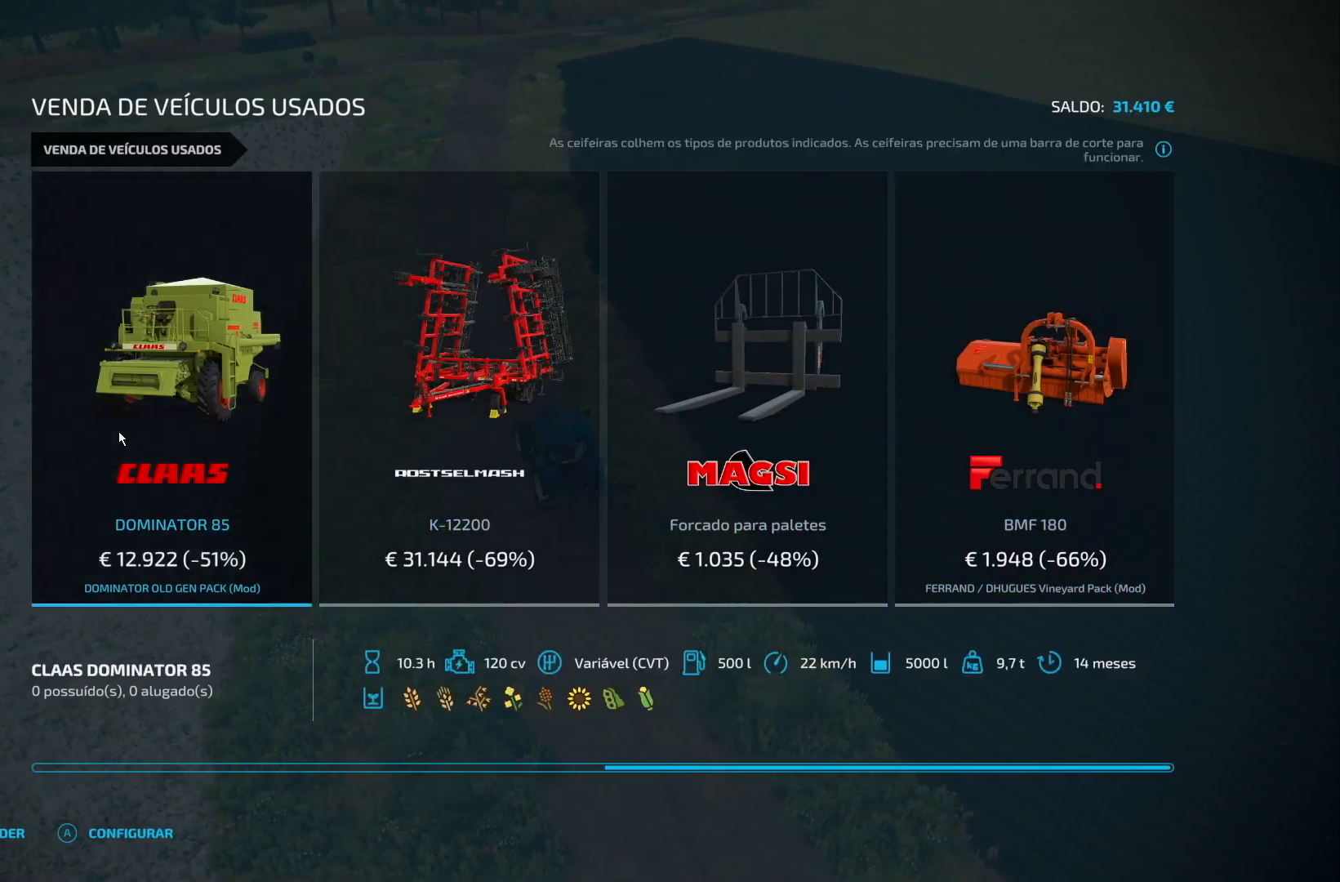
Gameplay with a controller (Xbox layout); each line is a JSON object with the inputs held at the frame after it. "events" lists button and stick changes between this image and that frame as [ms after this image, input, new state], when the widget could be followed in between. Not read: L3 R3.
{"buttons": [], "left_stick": "down", "right_stick": "center", "events": [[125, "L1", "down"], [209, "L1", "up"], [376, "left_stick", "right"], [501, "left_stick", "down"]]}
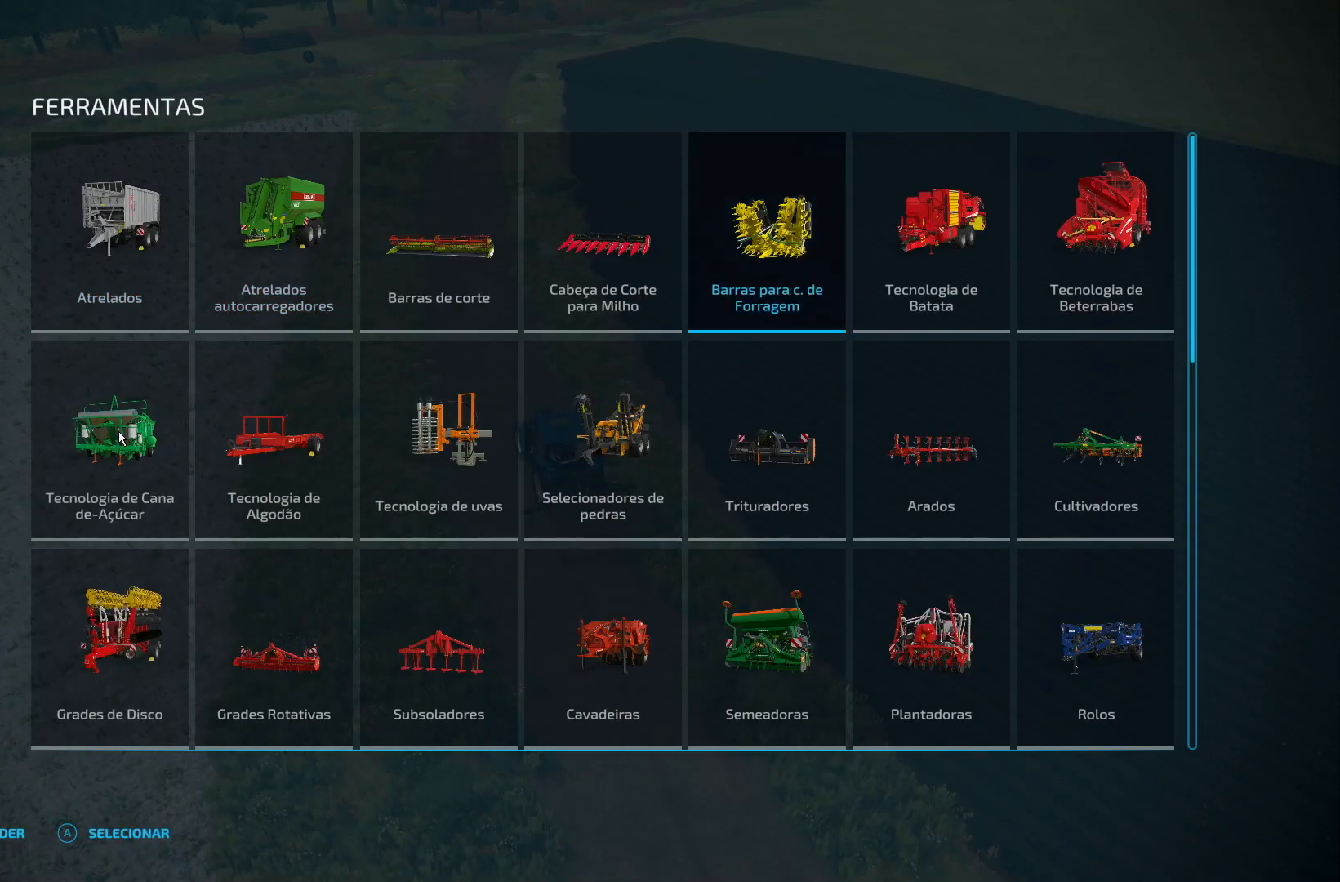
{"buttons": [], "left_stick": "center", "right_stick": "center", "events": [[41, "left_stick", "right"], [125, "left_stick", "center"]]}
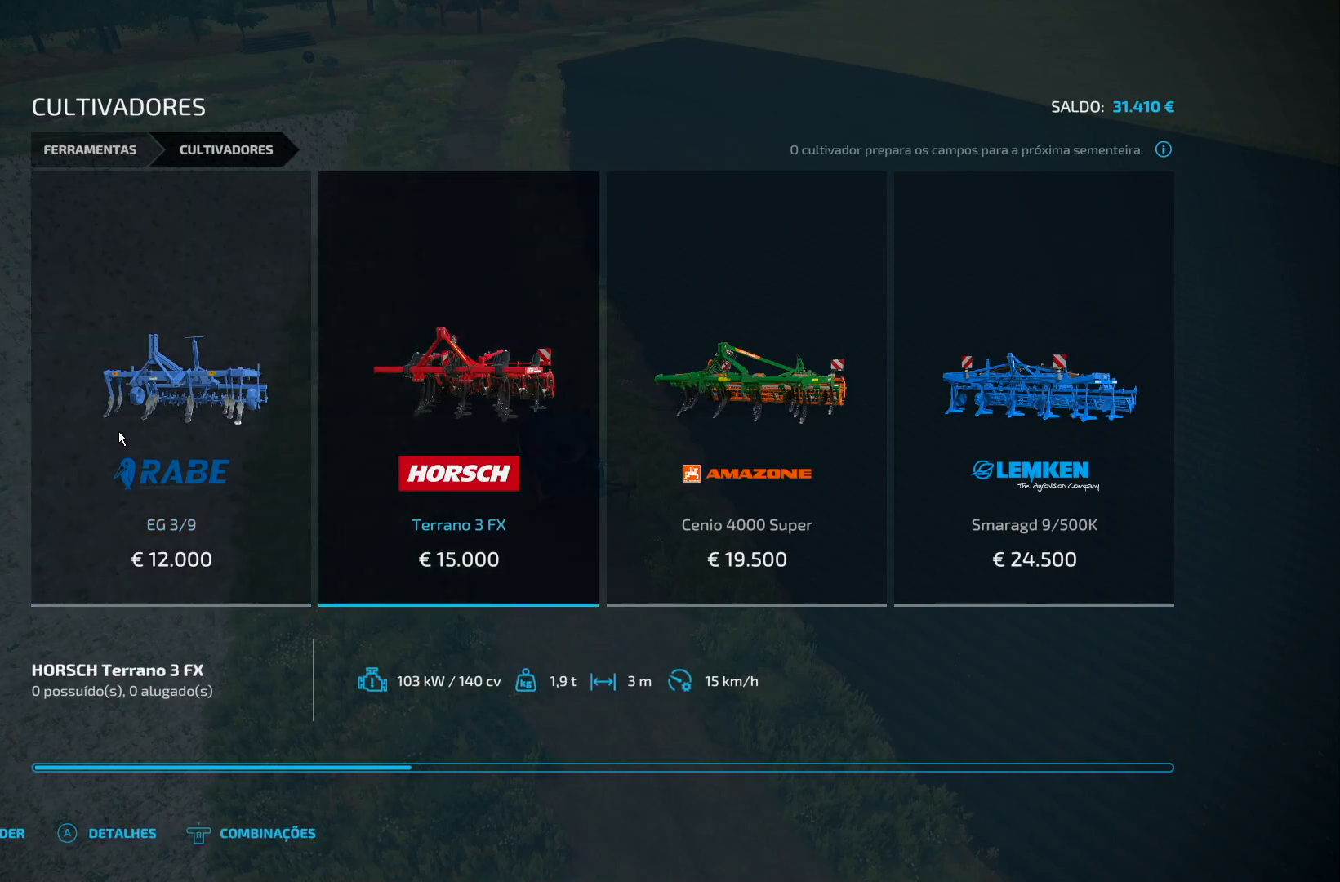
{"buttons": [], "left_stick": "right", "right_stick": "center", "events": [[334, "left_stick", "right"]]}
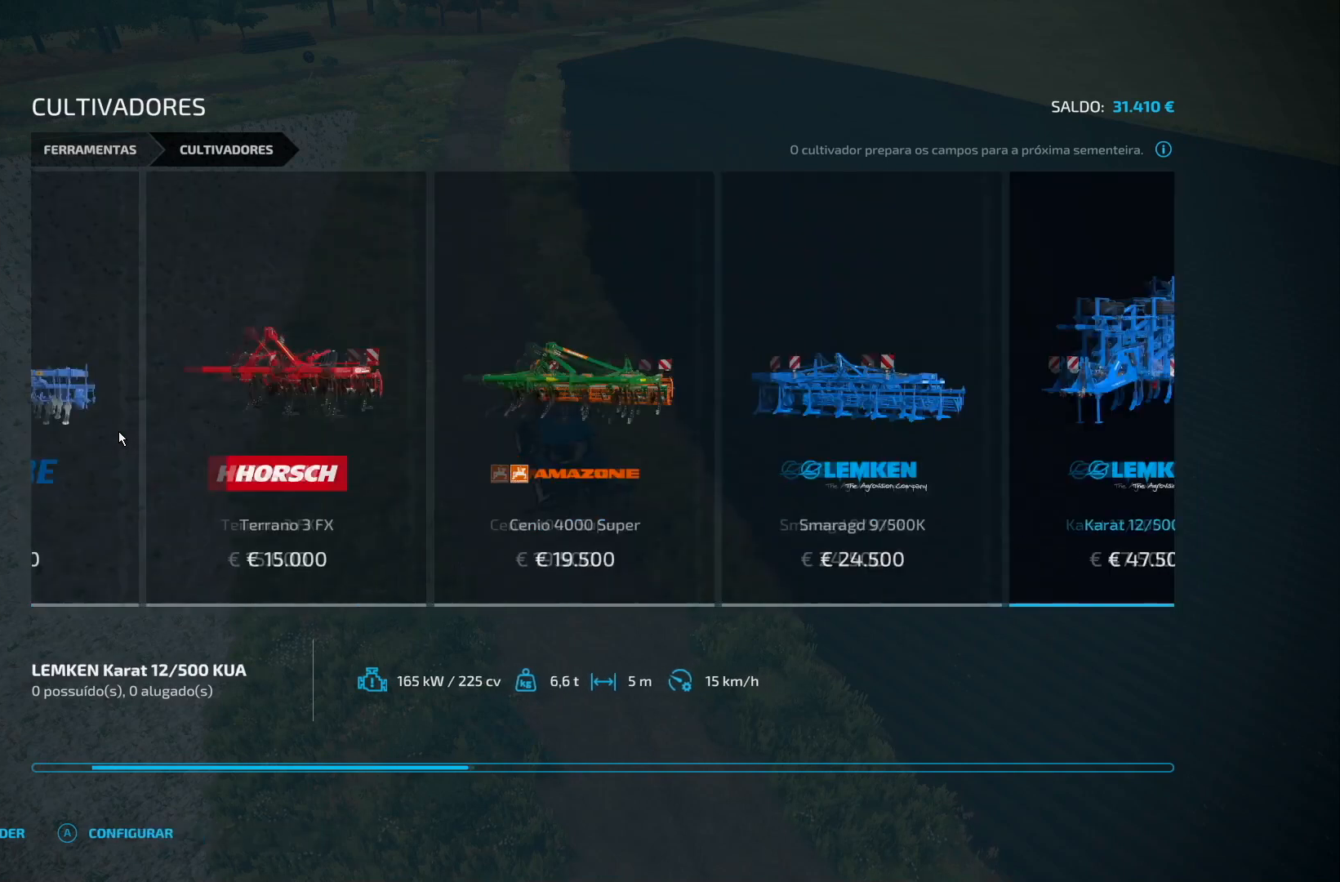
{"buttons": [], "left_stick": "center", "right_stick": "center", "events": [[166, "left_stick", "center"]]}
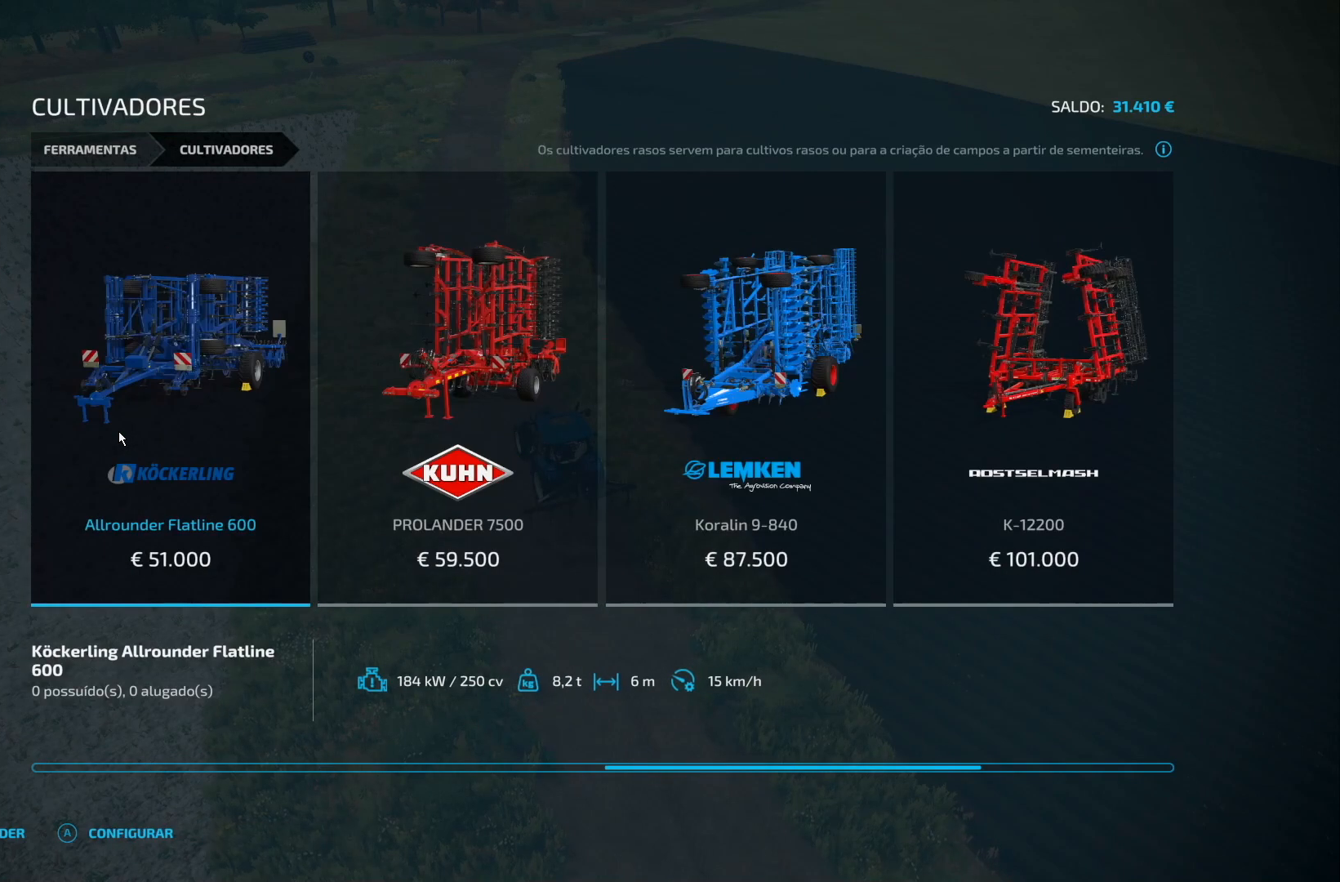
{"buttons": [], "left_stick": "center", "right_stick": "center", "events": [[84, "B", "down"], [125, "B", "up"], [250, "left_stick", "down-left"], [417, "left_stick", "left"], [501, "left_stick", "center"]]}
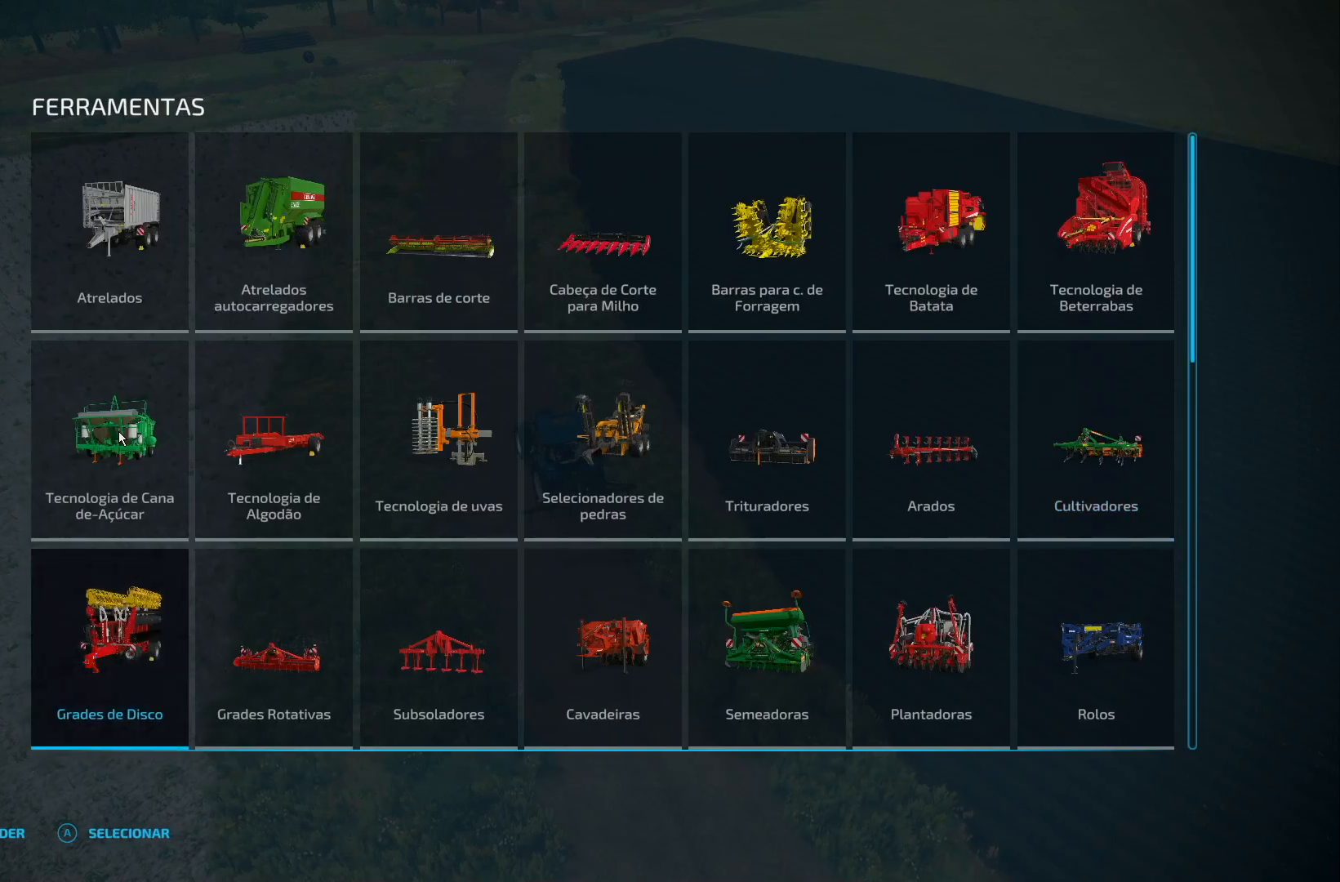
{"buttons": [], "left_stick": "center", "right_stick": "center", "events": [[41, "A", "down"], [83, "A", "up"], [292, "left_stick", "right"], [500, "left_stick", "center"]]}
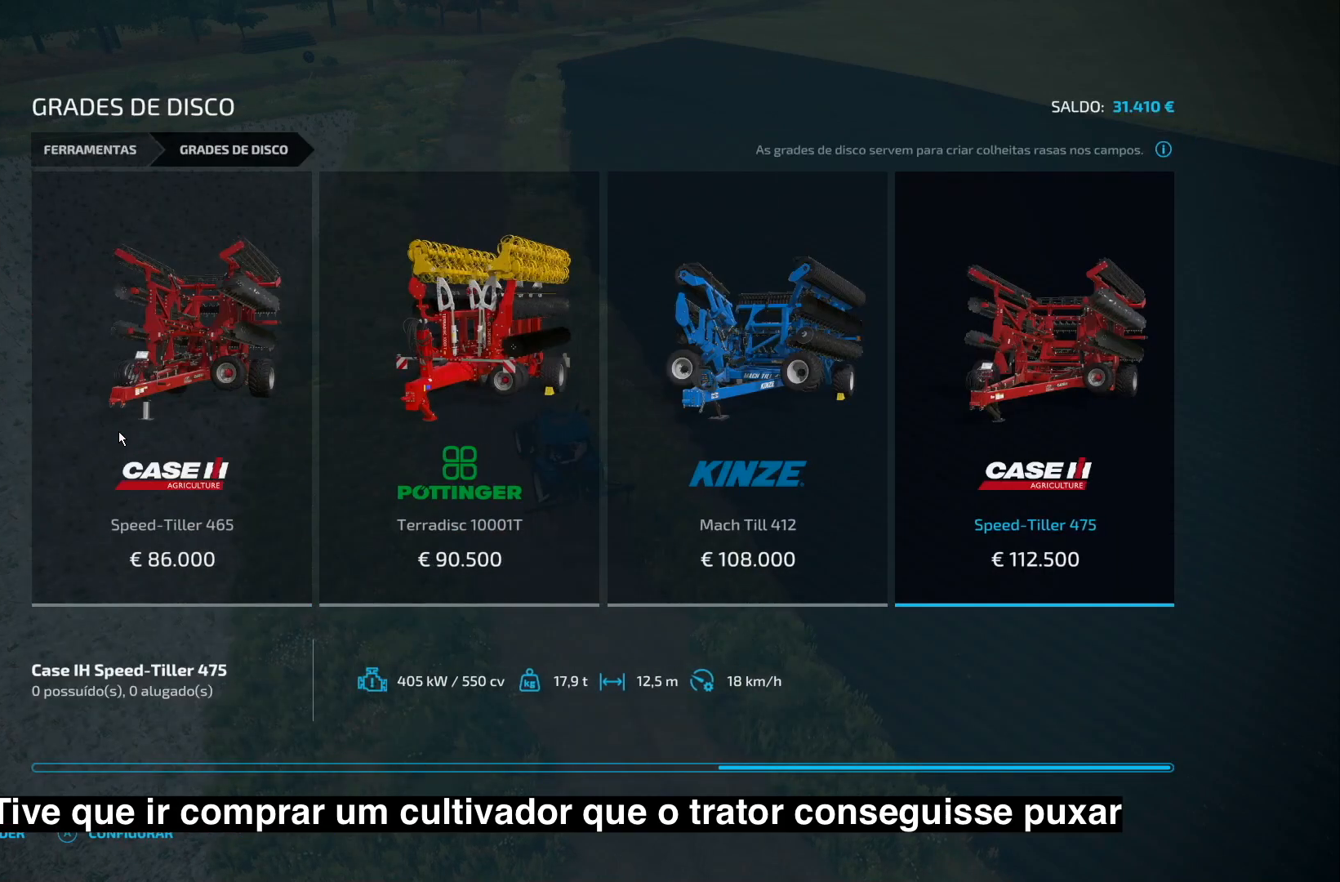
{"buttons": [], "left_stick": "center", "right_stick": "center", "events": []}
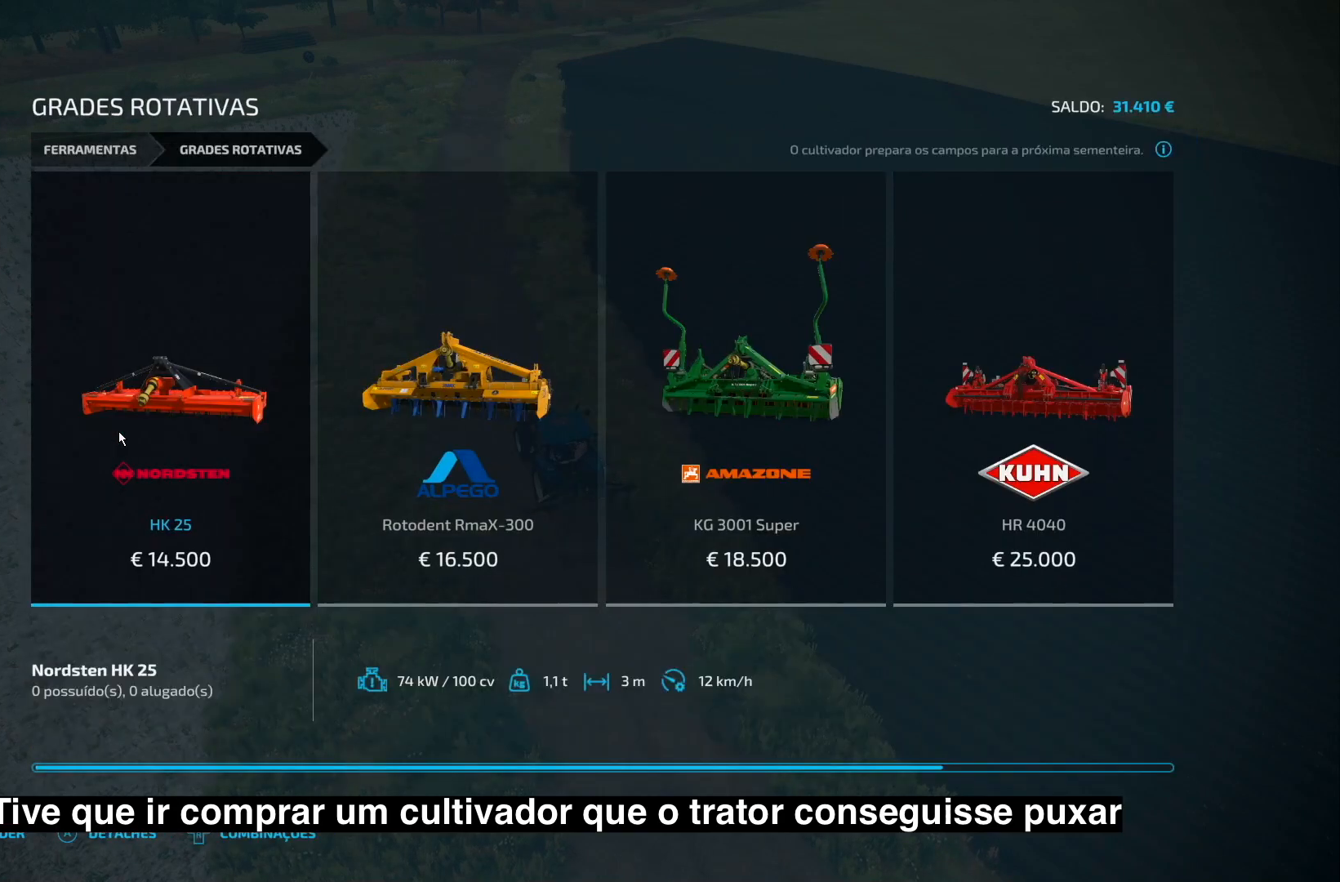
{"buttons": [], "left_stick": "center", "right_stick": "center", "events": [[41, "left_stick", "right"], [125, "left_stick", "center"], [375, "left_stick", "right"], [458, "left_stick", "center"]]}
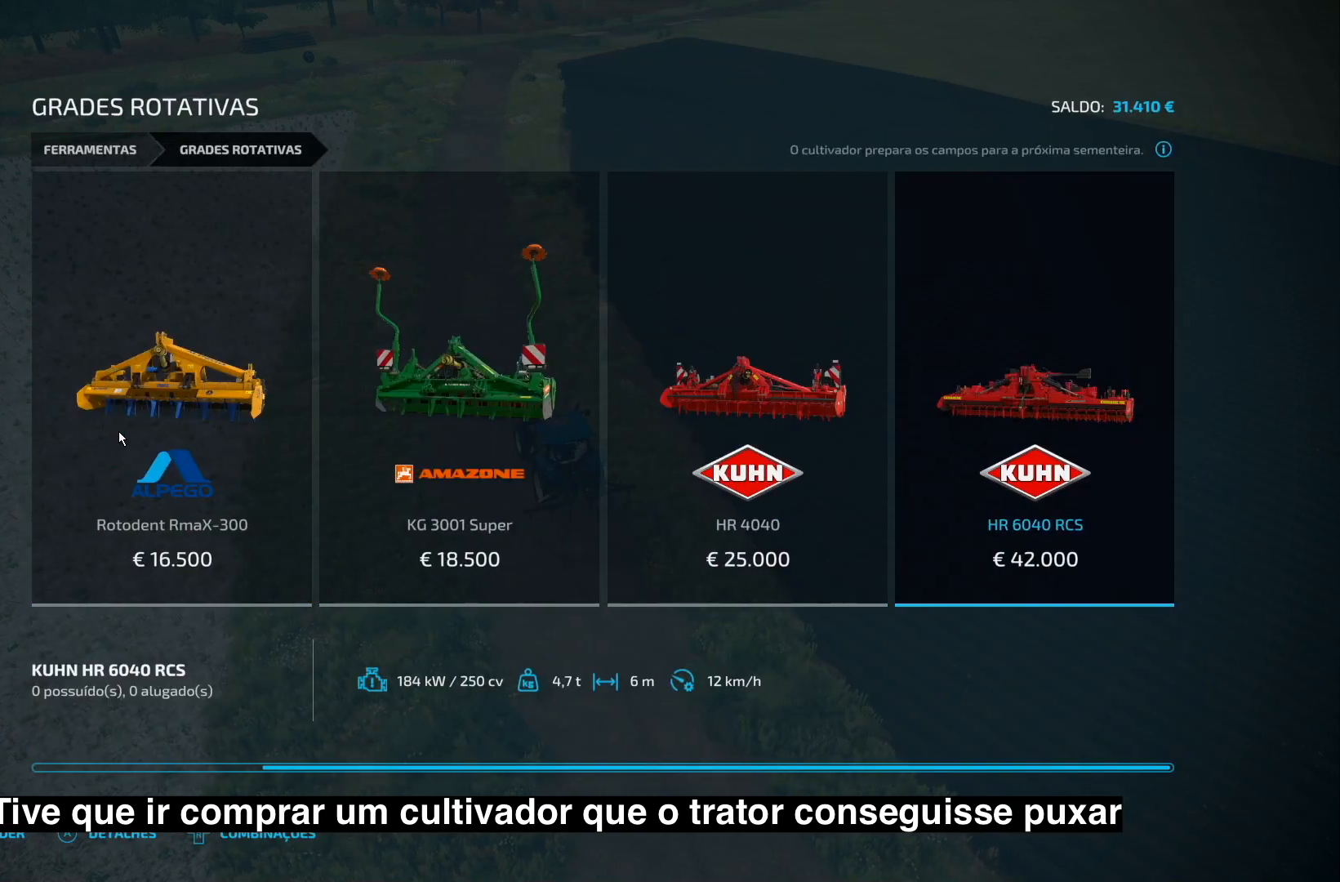
{"buttons": [], "left_stick": "right", "right_stick": "center", "events": [[501, "left_stick", "right"]]}
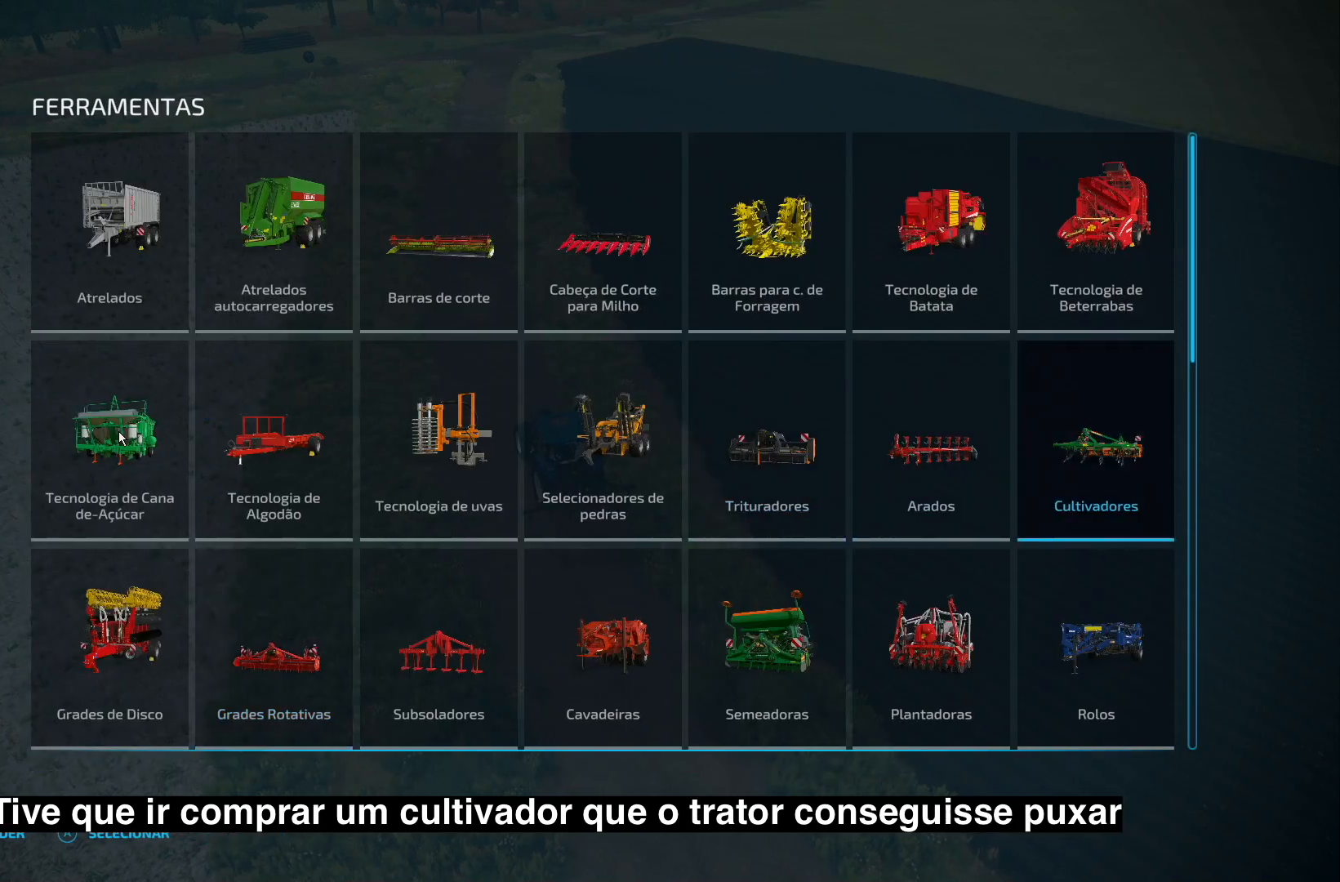
{"buttons": [], "left_stick": "center", "right_stick": "center", "events": [[41, "left_stick", "center"]]}
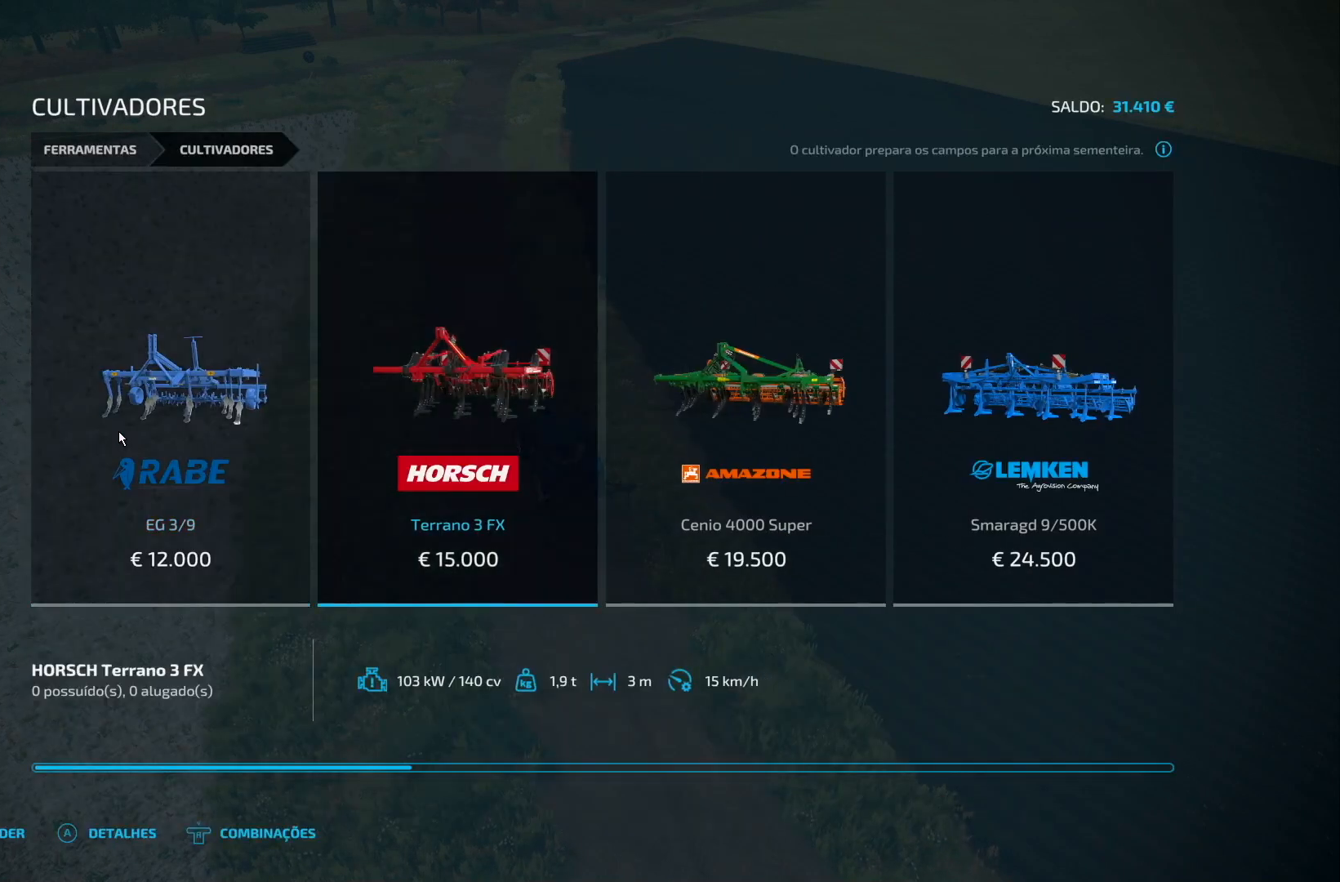
{"buttons": [], "left_stick": "center", "right_stick": "center", "events": []}
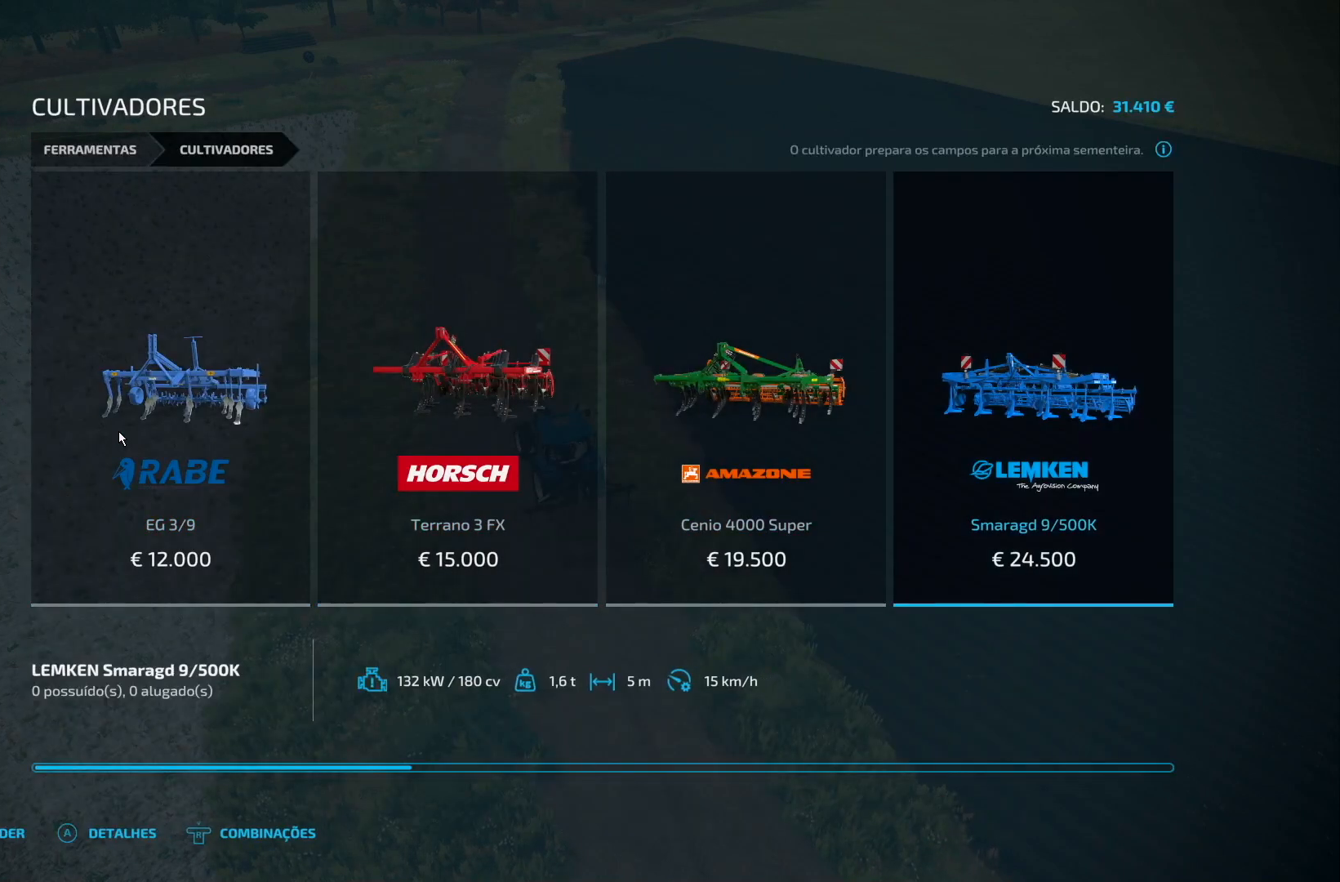
{"buttons": [], "left_stick": "center", "right_stick": "center", "events": []}
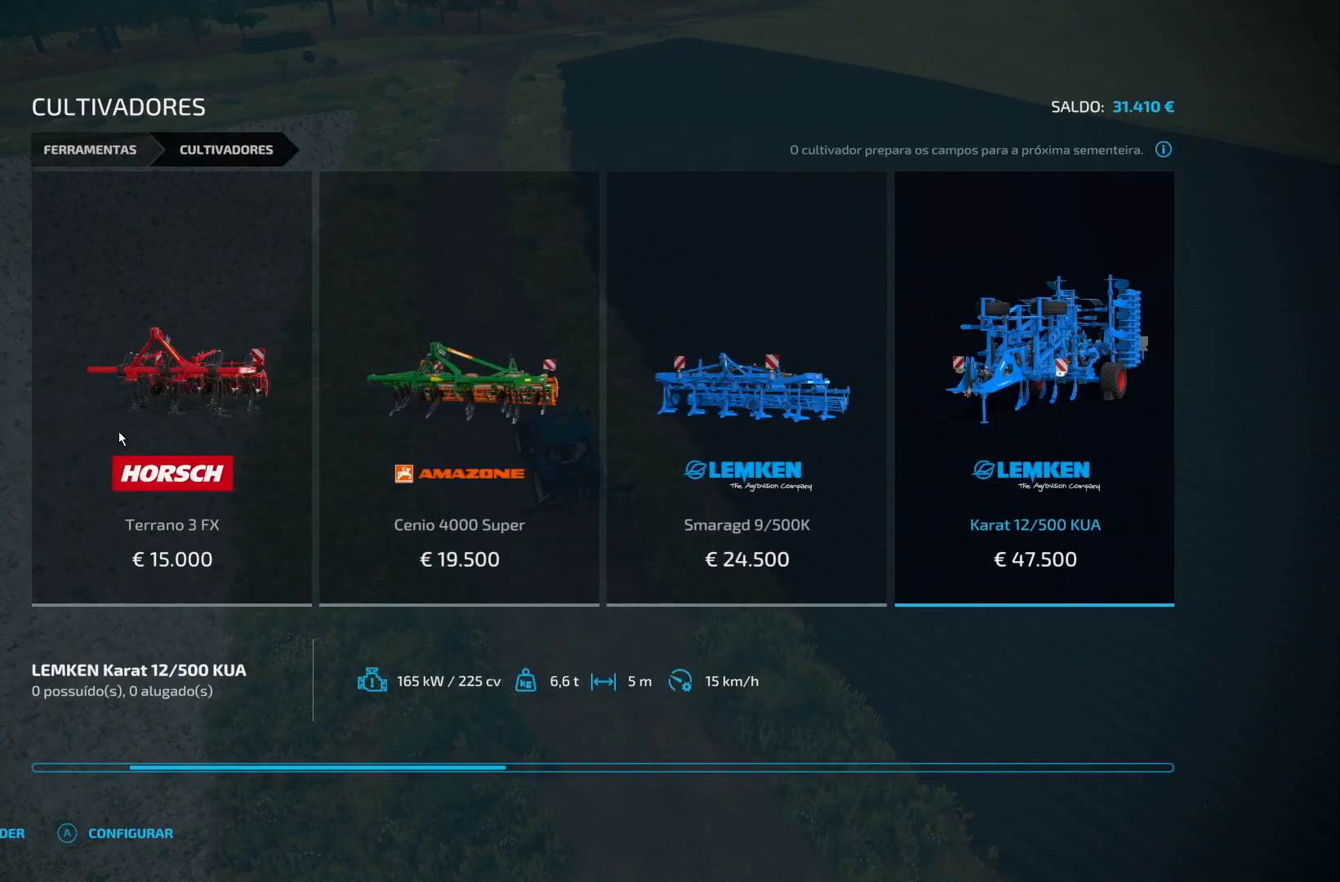
{"buttons": [], "left_stick": "center", "right_stick": "center", "events": []}
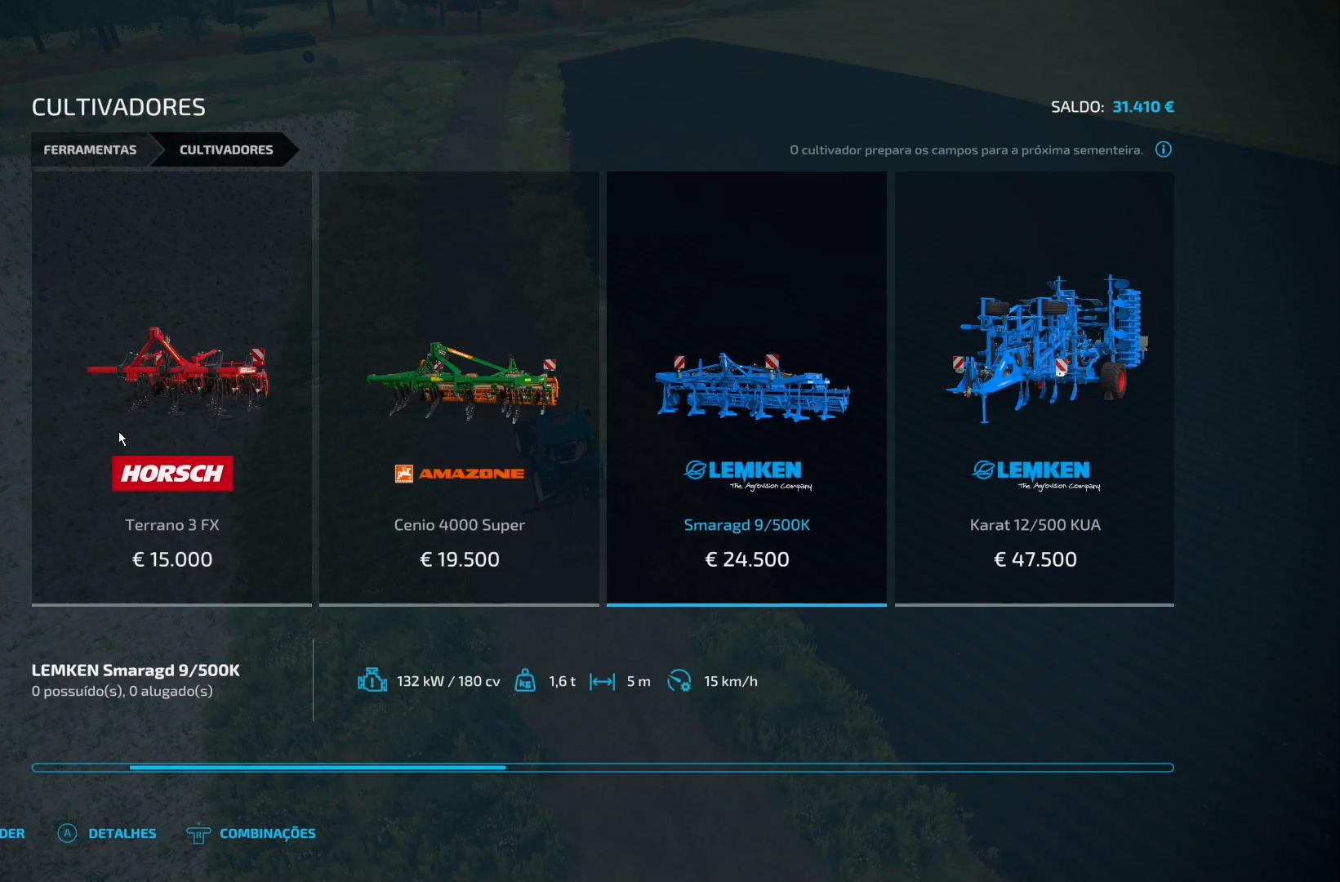
{"buttons": [], "left_stick": "center", "right_stick": "center", "events": [[41, "left_stick", "left"], [125, "left_stick", "center"], [333, "A", "down"], [375, "A", "up"]]}
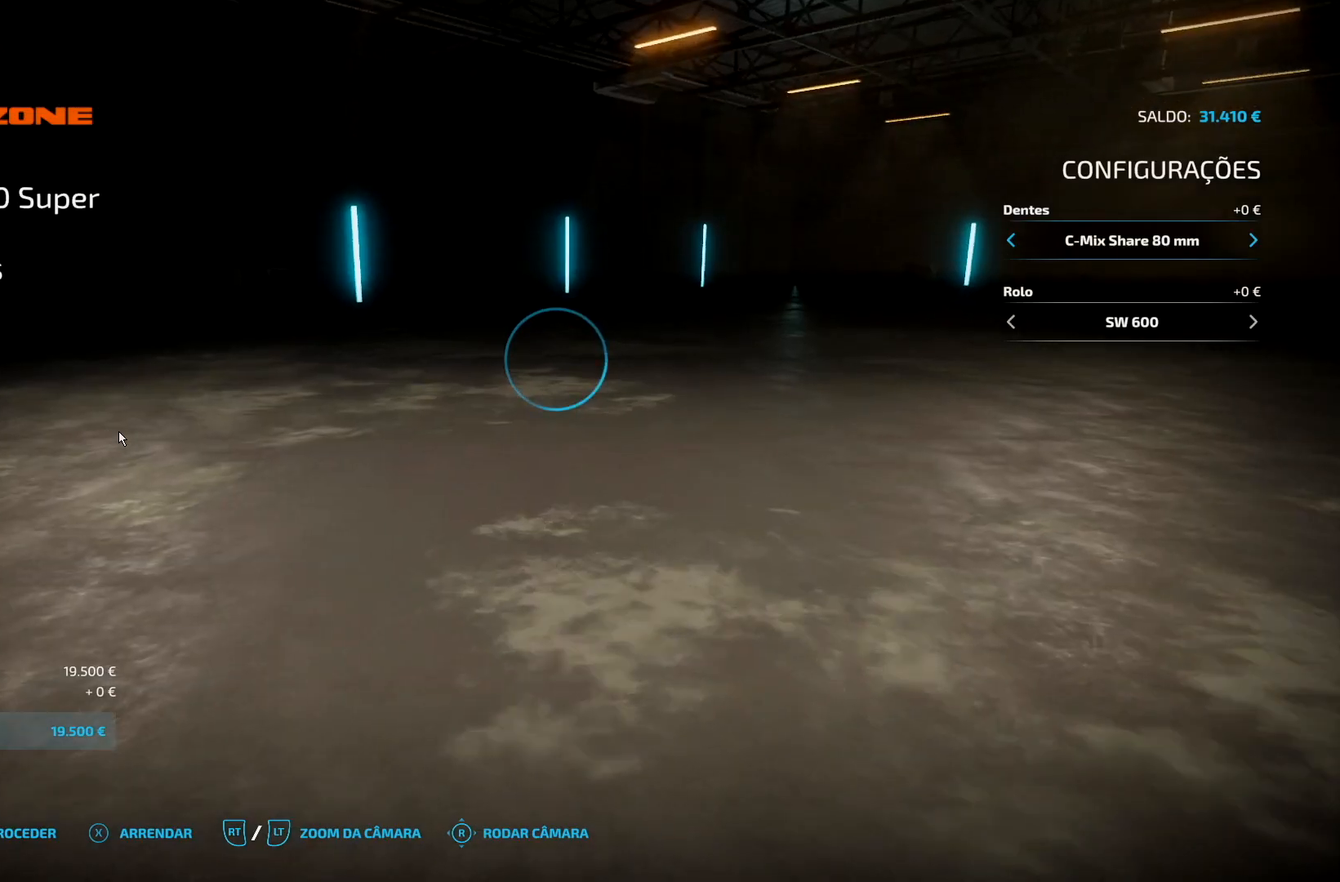
{"buttons": [], "left_stick": "center", "right_stick": "center", "events": []}
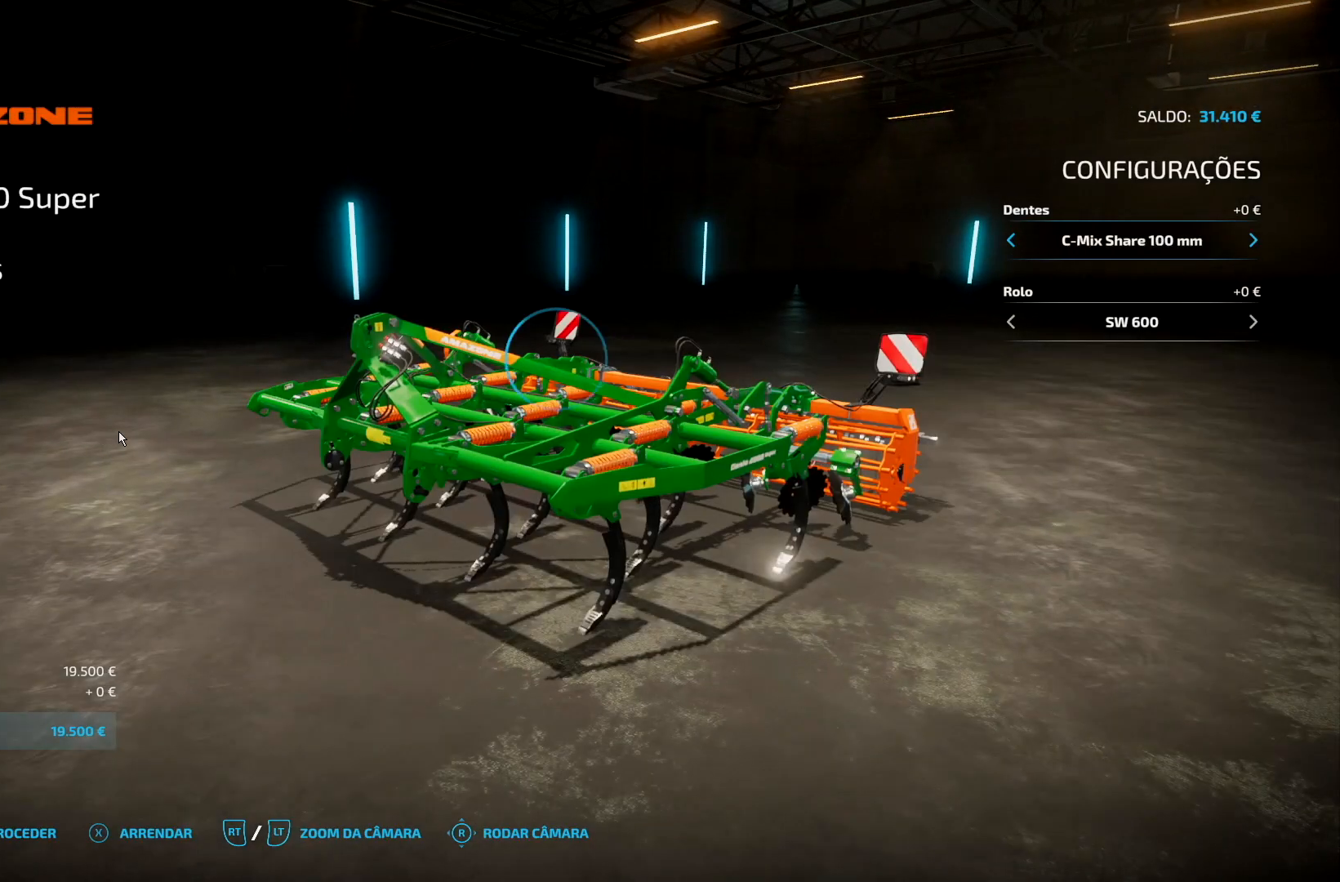
{"buttons": [], "left_stick": "center", "right_stick": "center", "events": []}
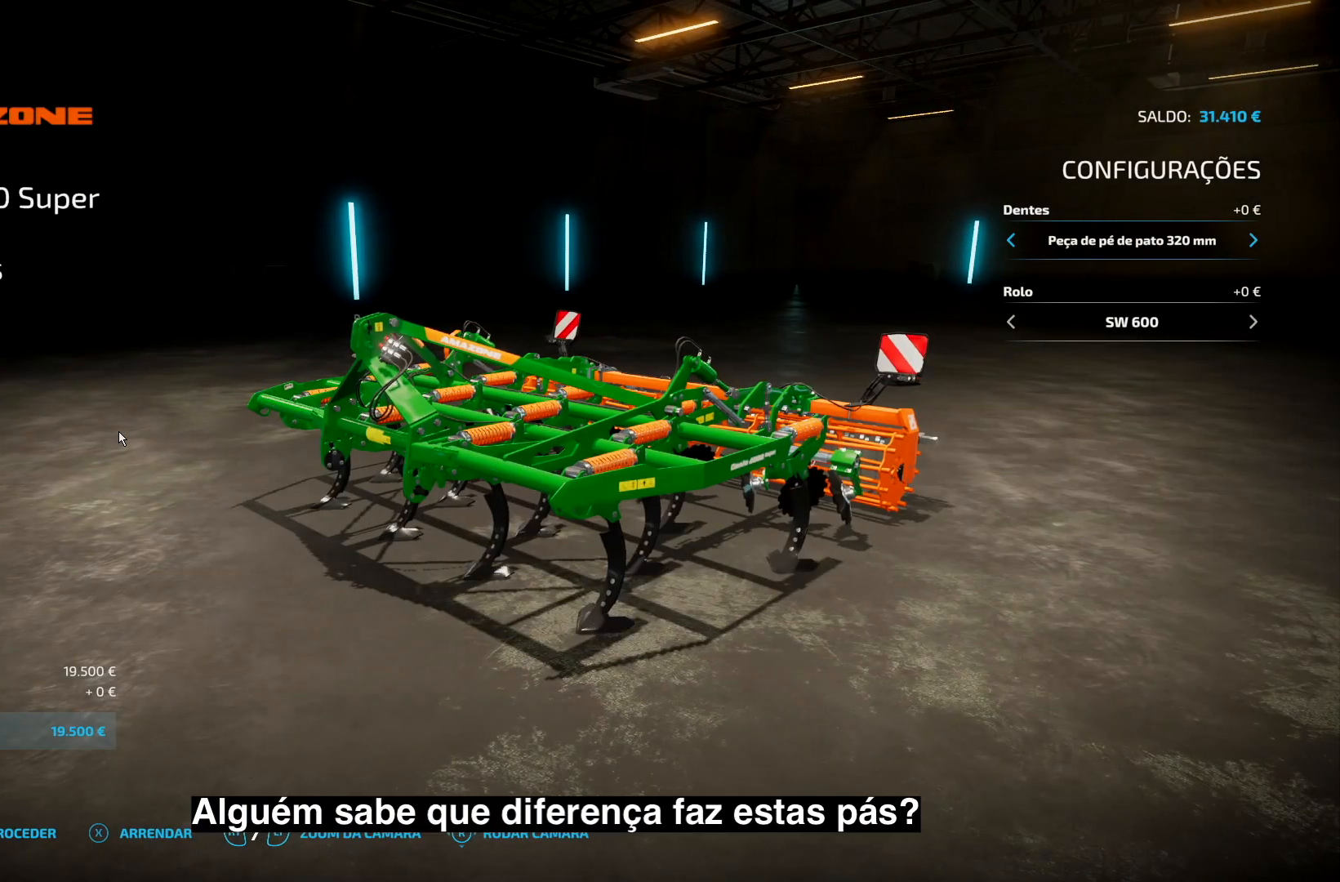
{"buttons": [], "left_stick": "center", "right_stick": "center", "events": []}
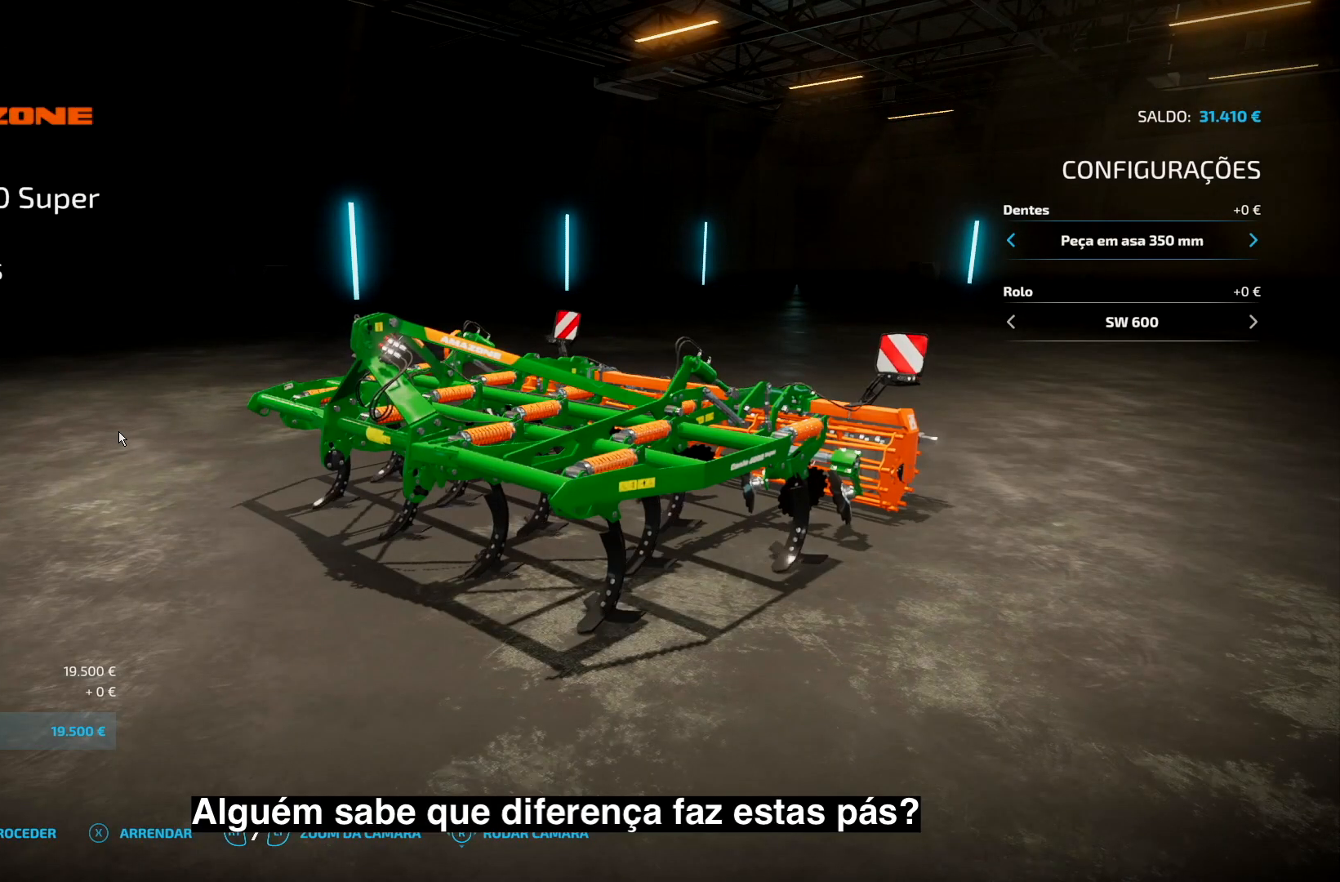
{"buttons": [], "left_stick": "center", "right_stick": "center", "events": []}
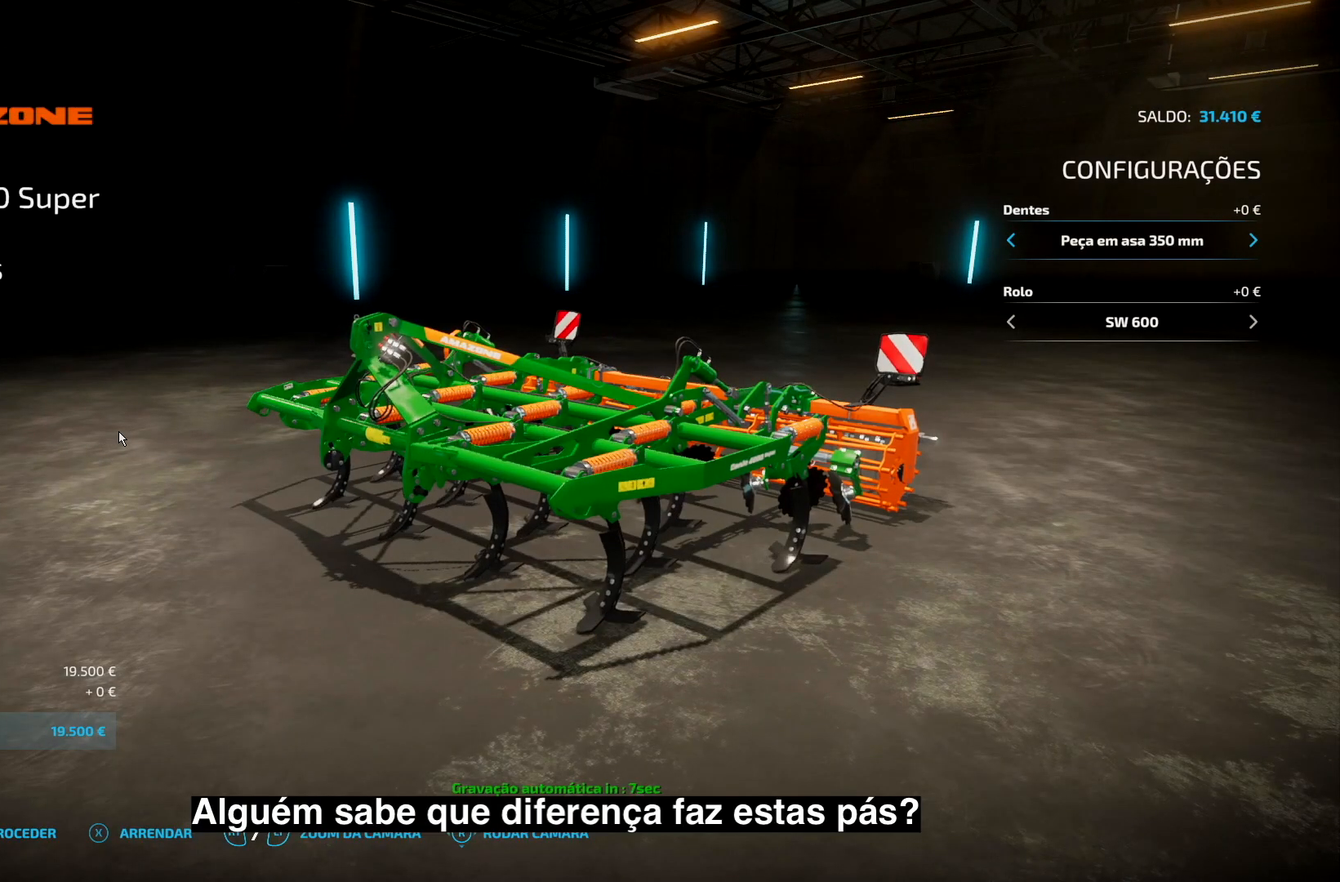
{"buttons": [], "left_stick": "center", "right_stick": "right", "events": [[292, "right_stick", "right"]]}
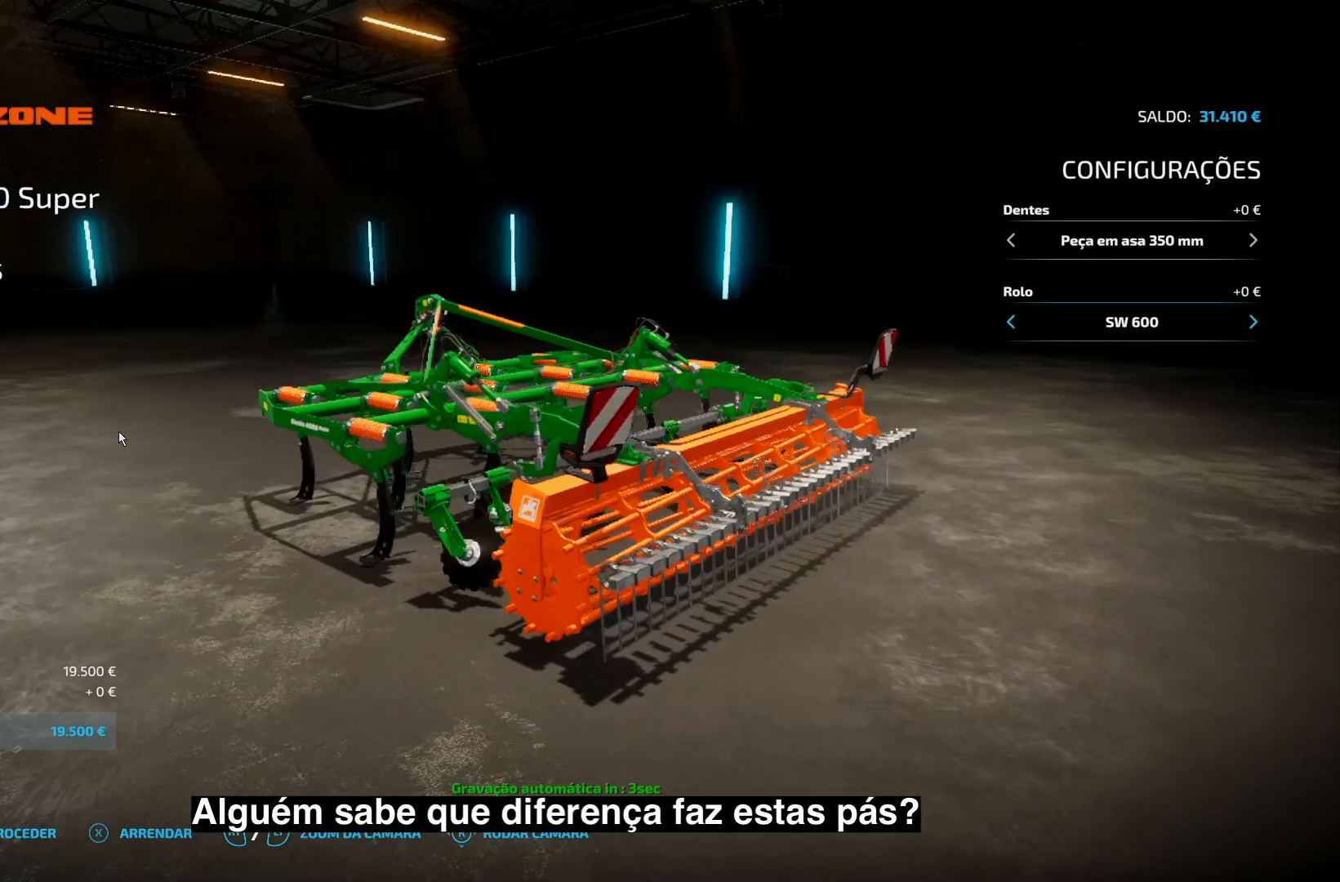
{"buttons": [], "left_stick": "center", "right_stick": "center", "events": [[83, "right_stick", "center"]]}
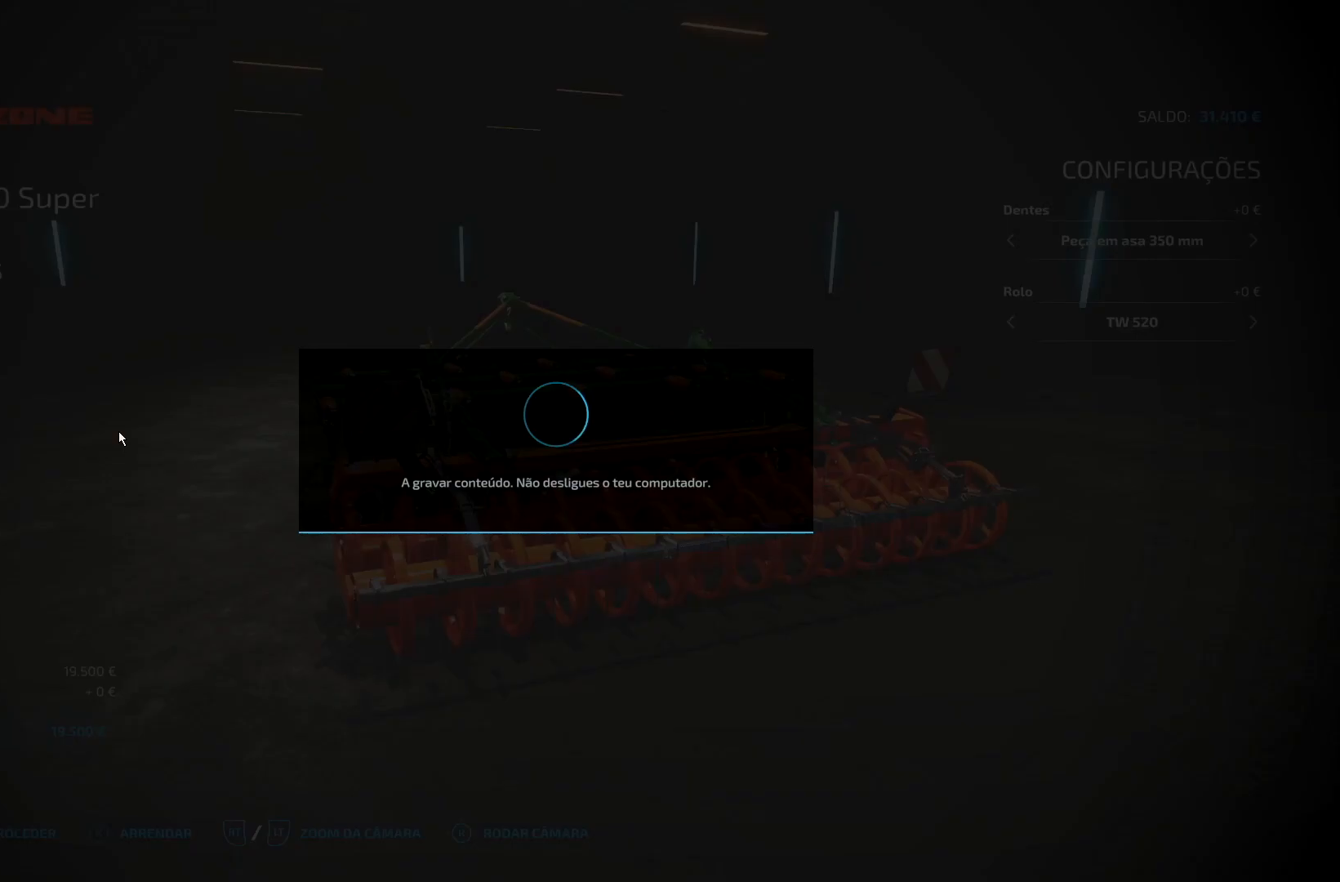
{"buttons": [], "left_stick": "center", "right_stick": "left", "events": [[417, "right_stick", "right"], [501, "right_stick", "left"]]}
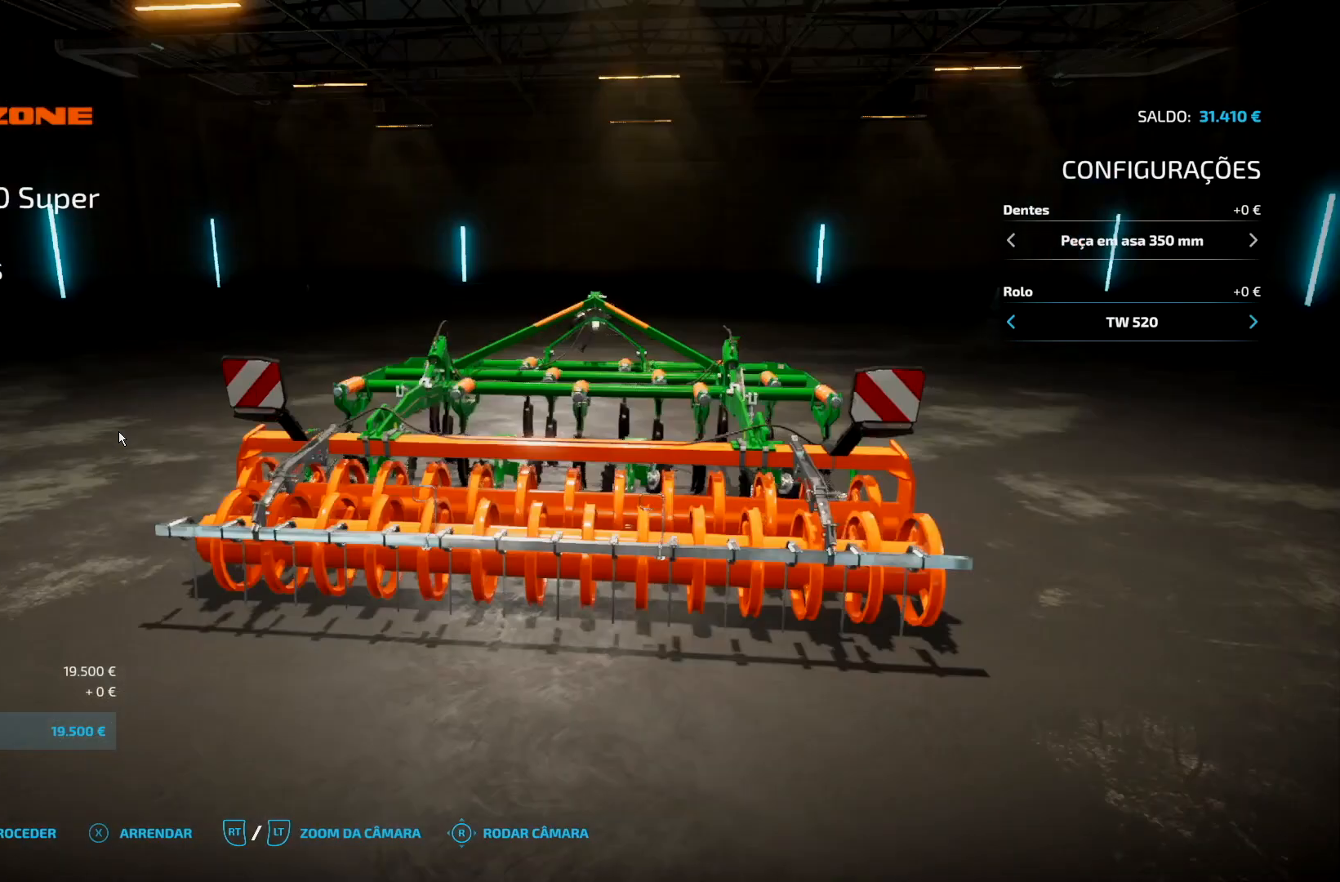
{"buttons": [], "left_stick": "center", "right_stick": "center", "events": [[292, "right_stick", "center"]]}
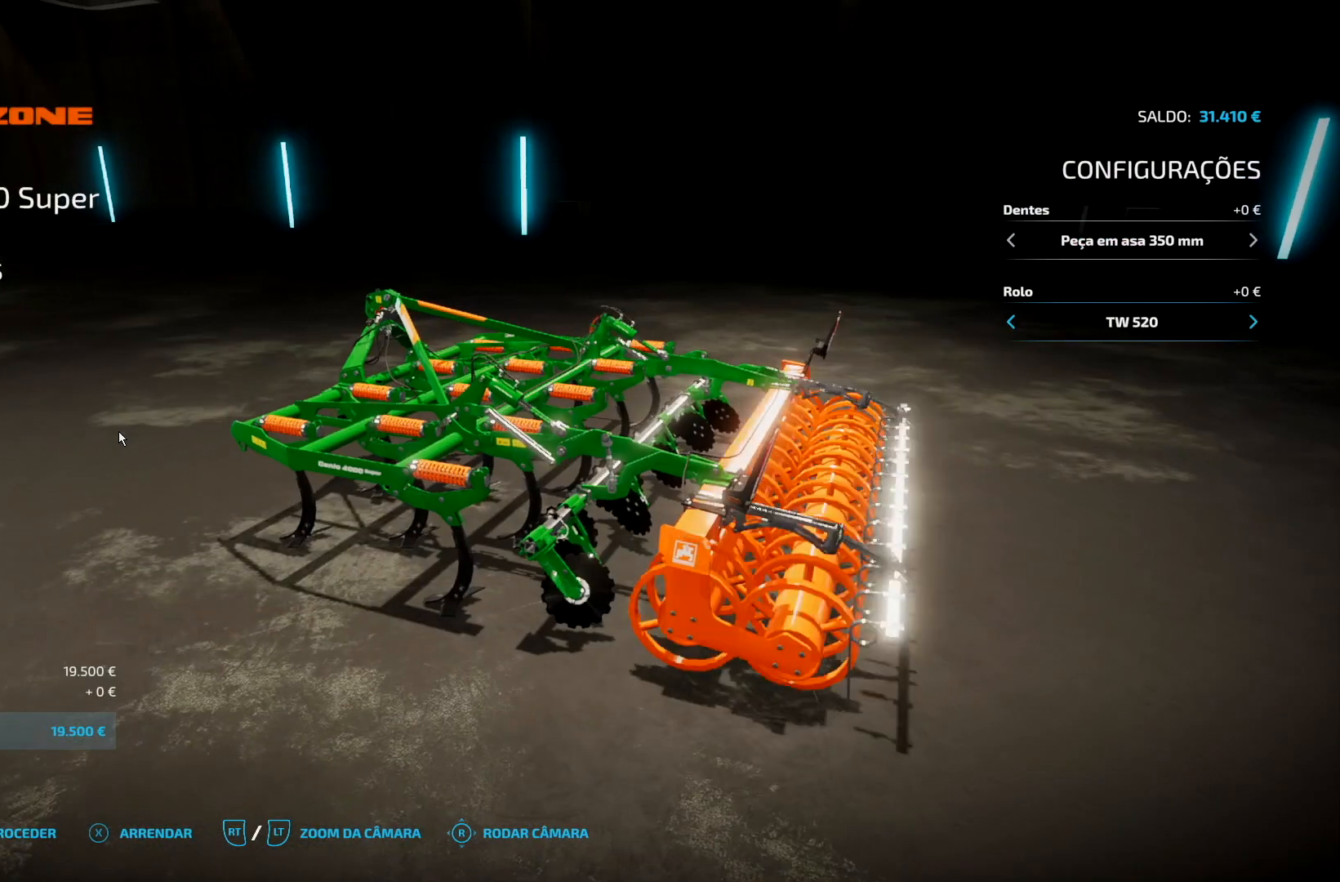
{"buttons": [], "left_stick": "center", "right_stick": "left", "events": [[292, "right_stick", "right"], [417, "right_stick", "left"]]}
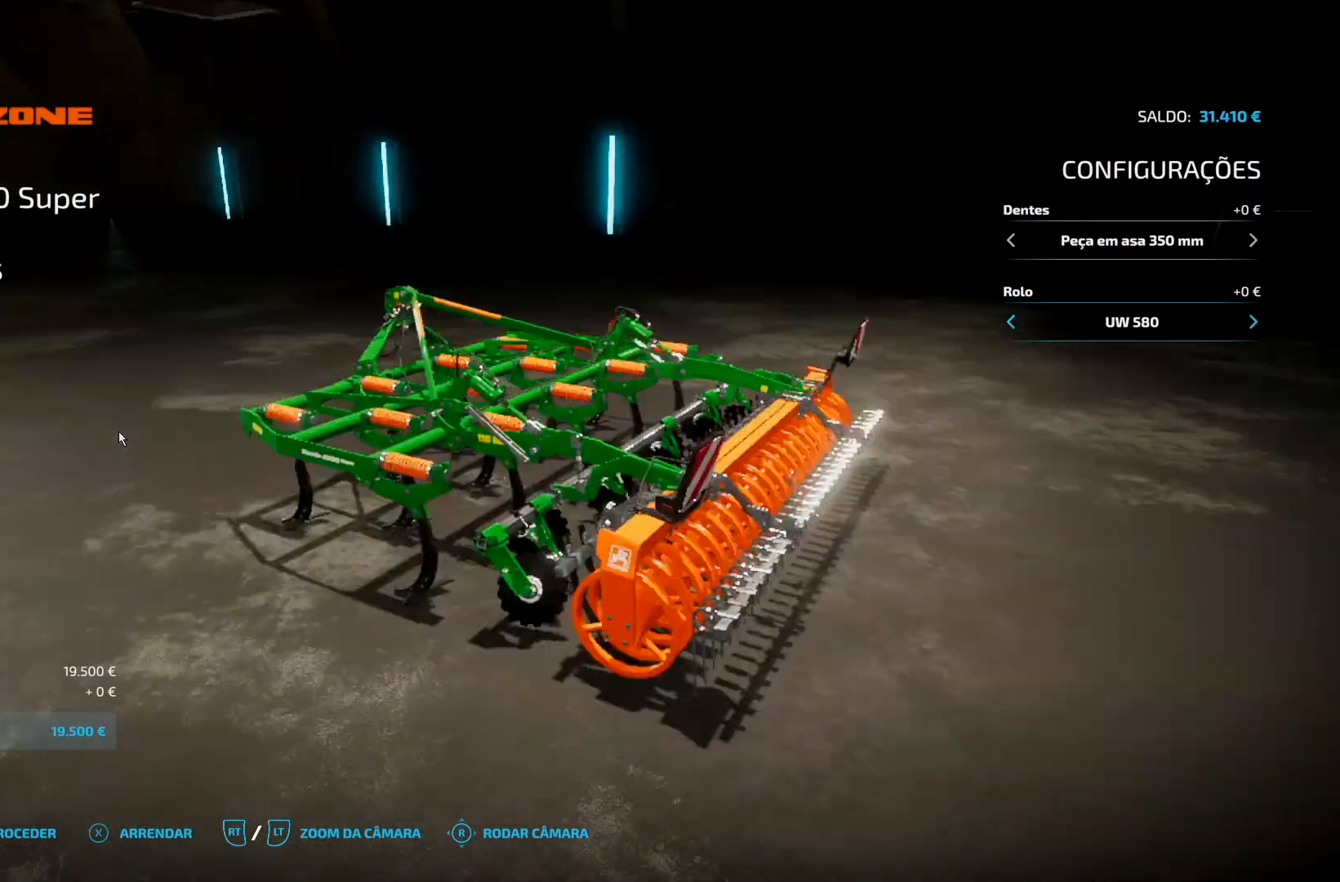
{"buttons": [], "left_stick": "center", "right_stick": "center", "events": [[41, "right_stick", "center"]]}
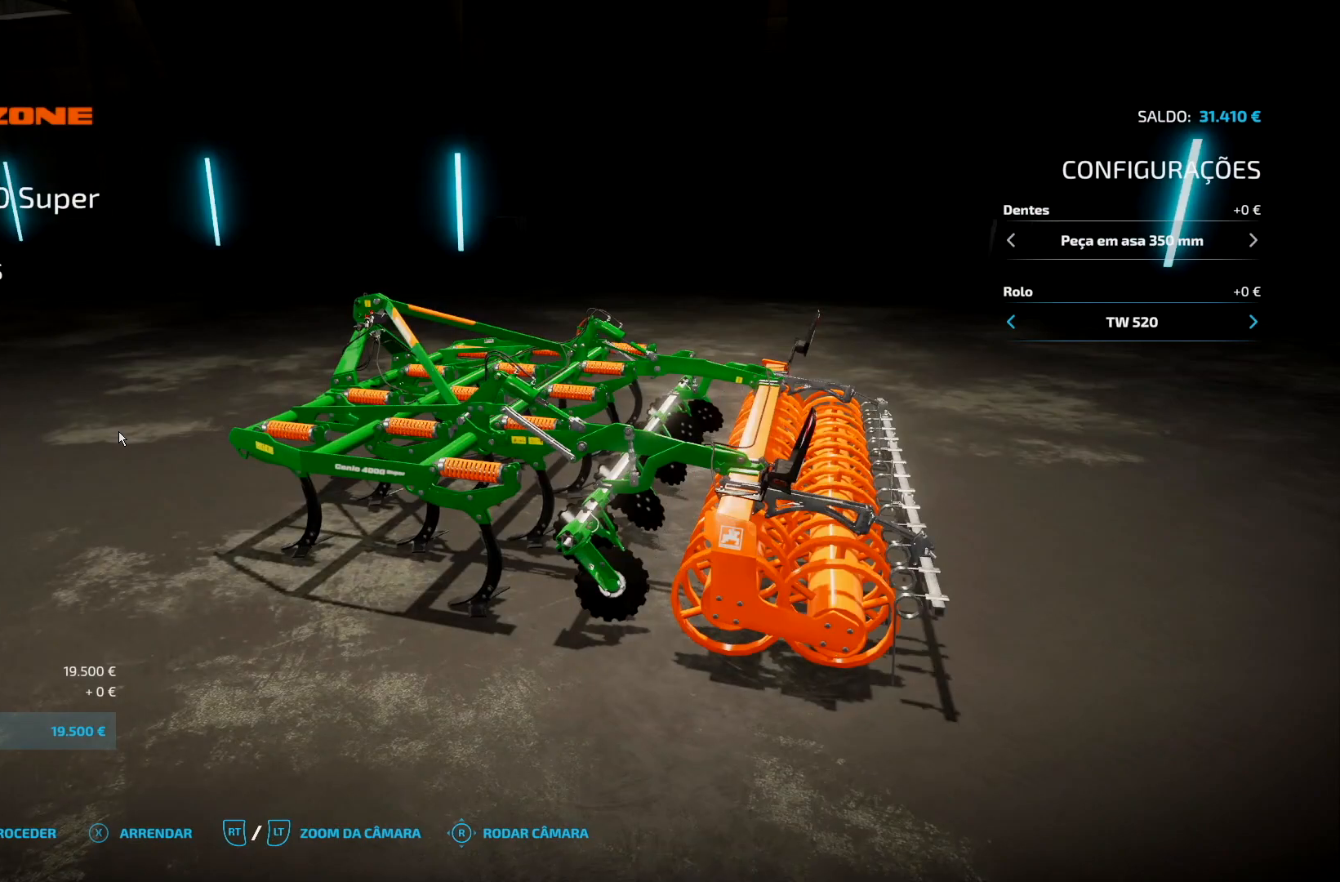
{"buttons": [], "left_stick": "center", "right_stick": "center", "events": [[167, "A", "down"], [209, "A", "up"], [292, "A", "down"], [334, "A", "up"]]}
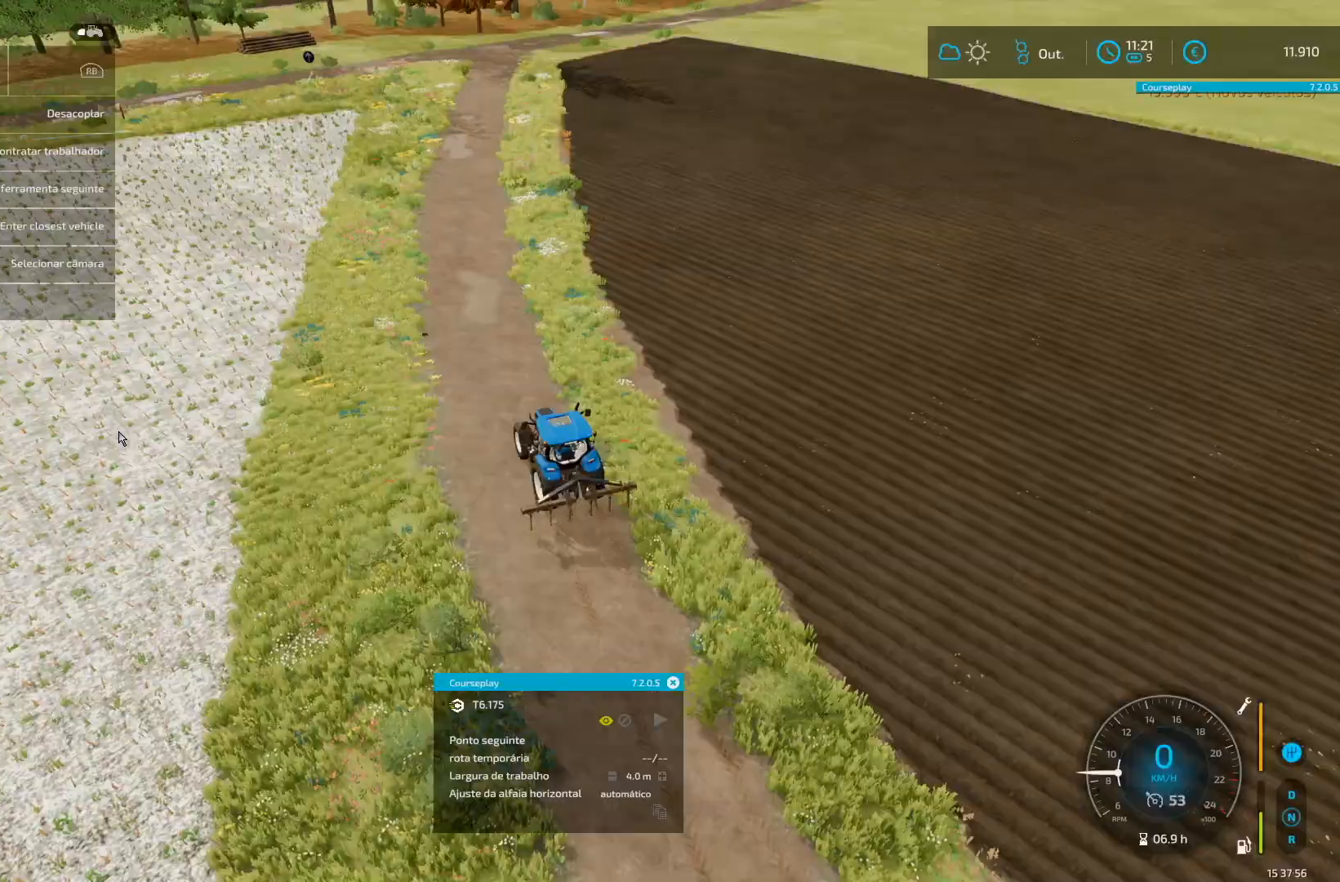
{"buttons": [], "left_stick": "center", "right_stick": "center", "events": [[41, "R2", "down"], [125, "R2", "up"], [125, "right_stick", "left"], [250, "right_stick", "center"]]}
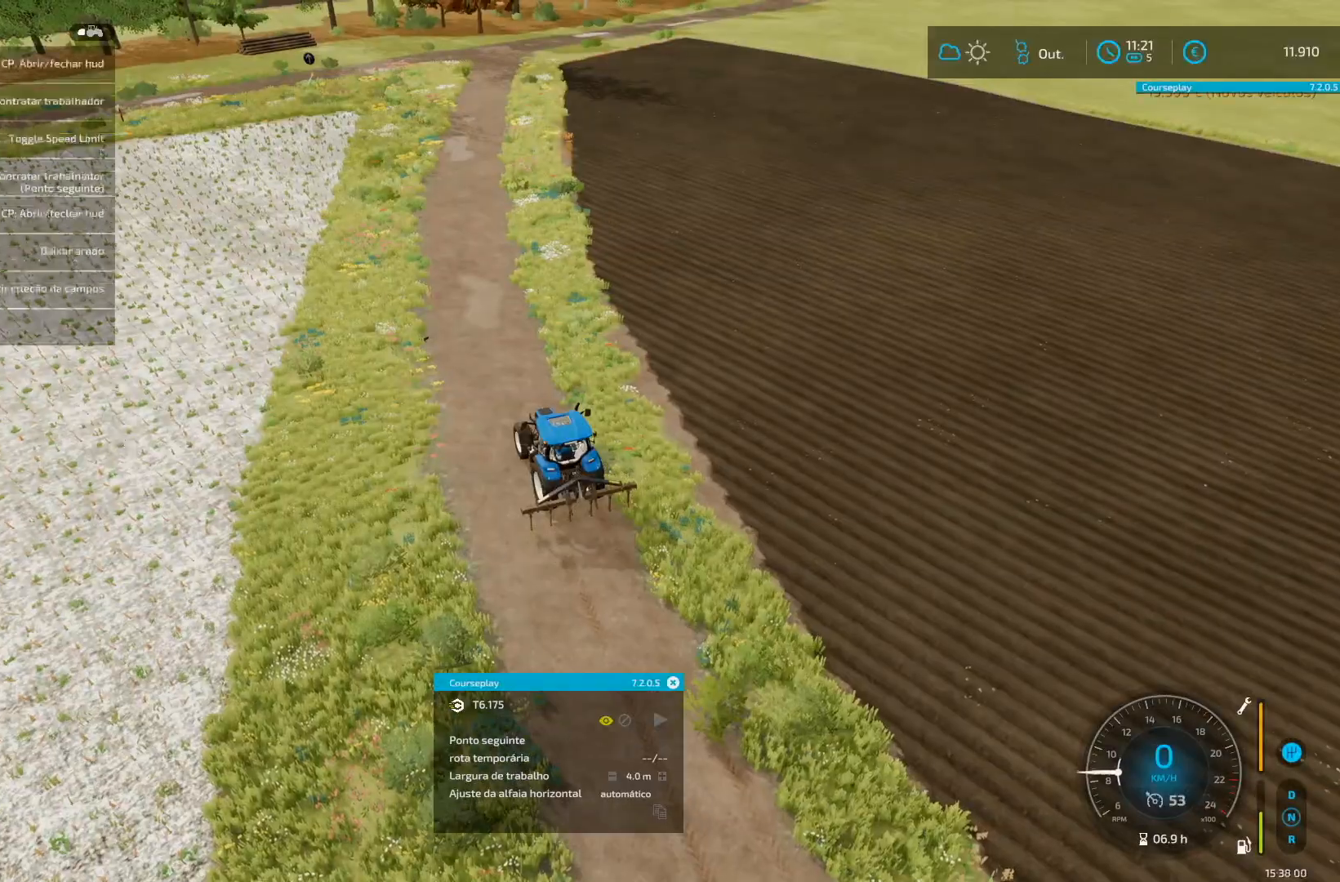
{"buttons": ["R2"], "left_stick": "center", "right_stick": "center", "events": [[167, "R2", "down"]]}